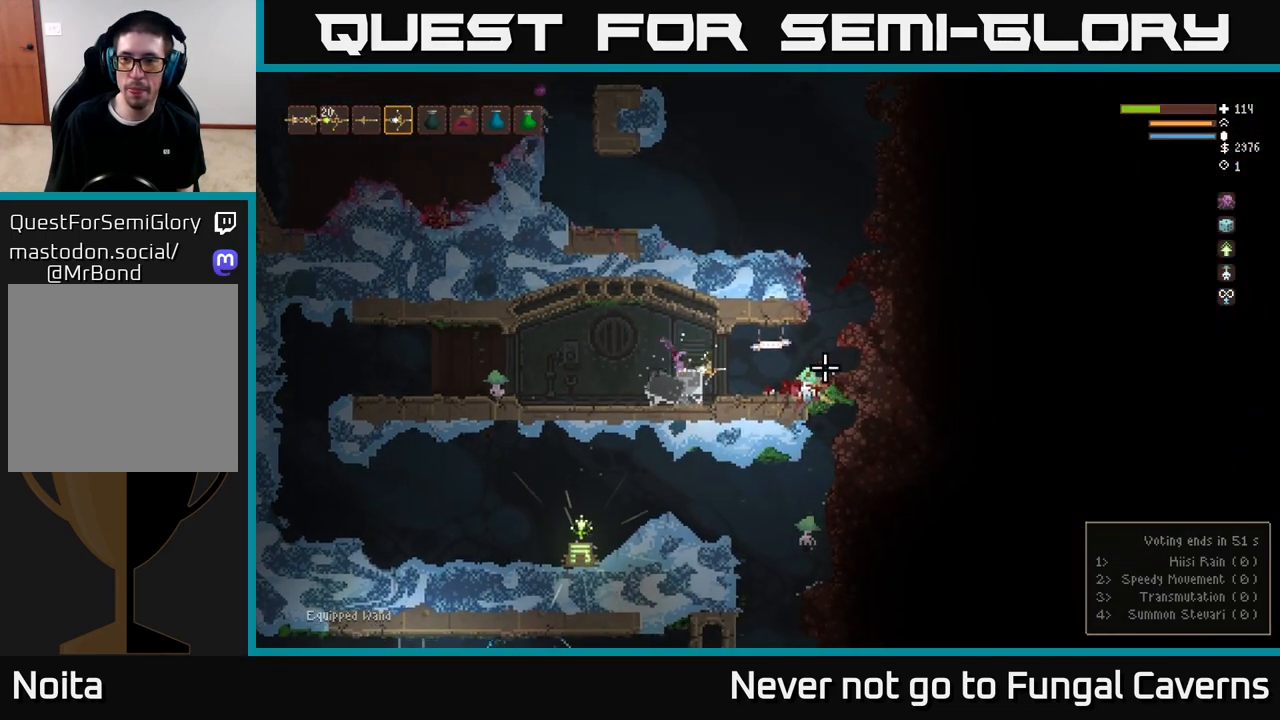
Gameplay with a controller (Xbox layout); each line is a JSON object with the inputs held at the frame after it. "events" lists button and stick changes between this image and that frame as [ms after this image, input, new state], when the widget could be followed in between.
{"buttons": [], "left_stick": "right", "right_stick": "right", "events": [[383, "L2", "down"], [483, "L2", "up"]]}
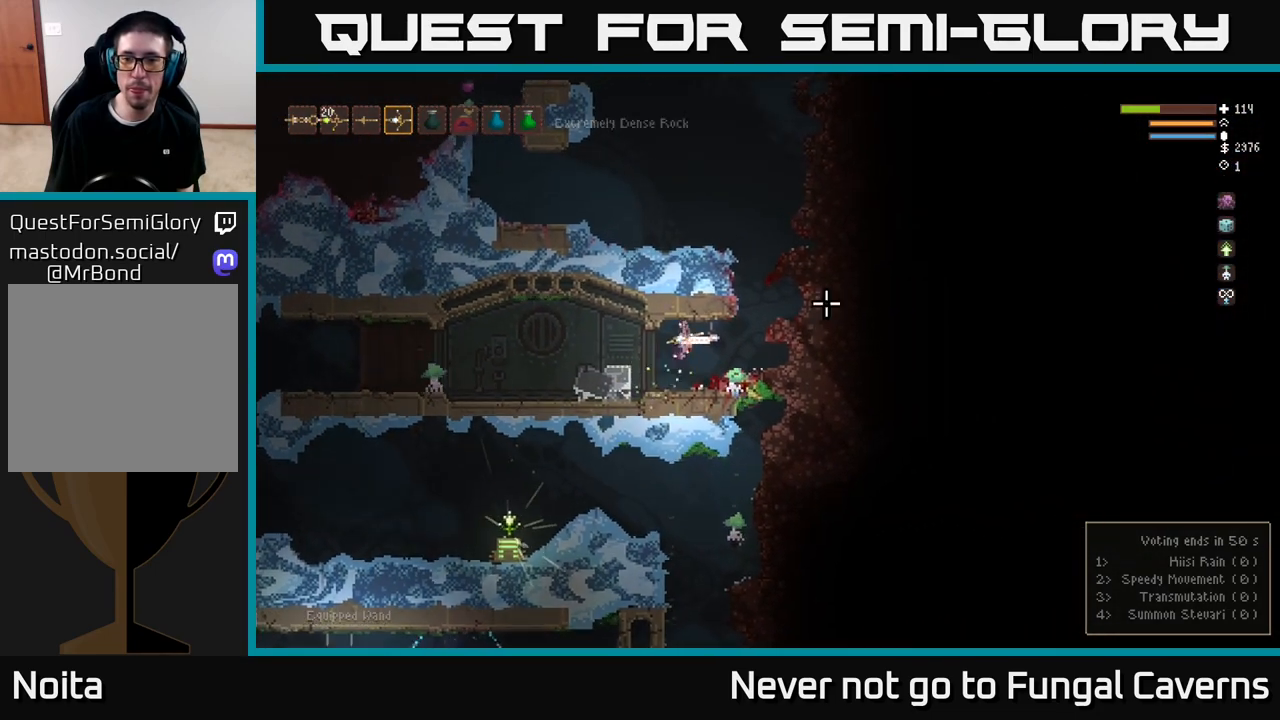
{"buttons": ["L2"], "left_stick": "right", "right_stick": "up-right", "events": [[317, "L2", "down"], [483, "right_stick", "up-right"]]}
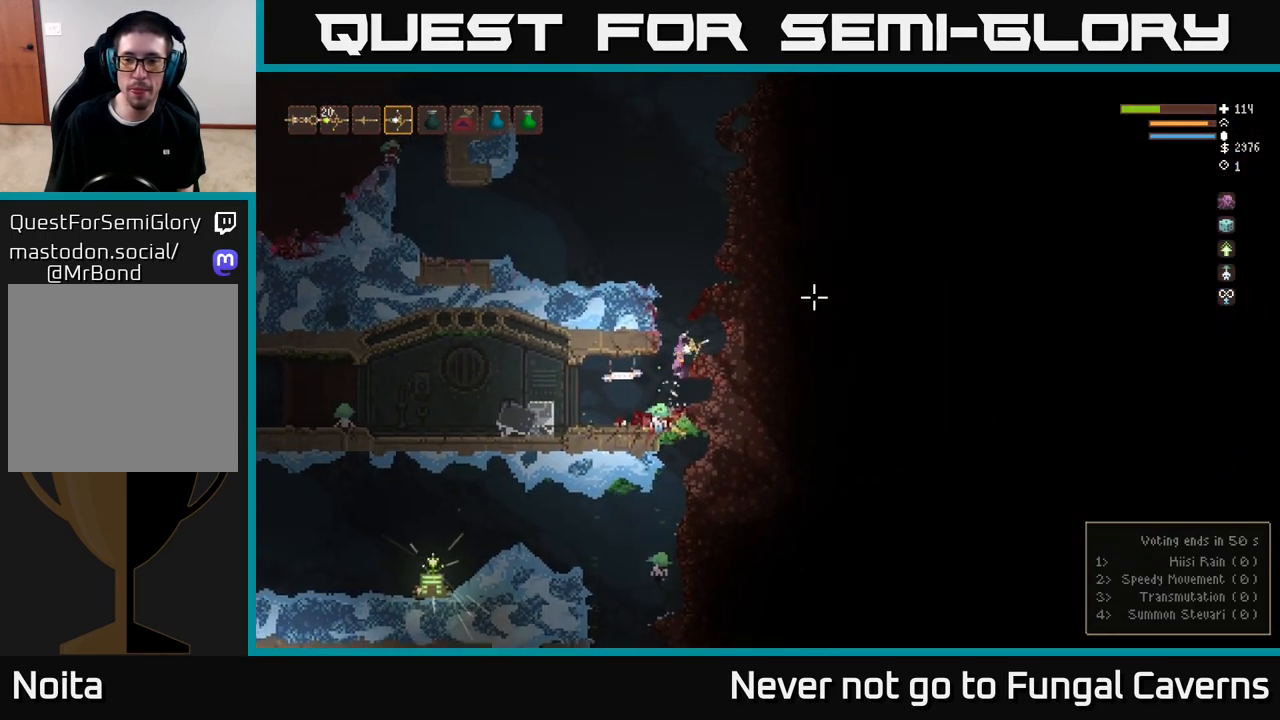
{"buttons": ["L2"], "left_stick": "left", "right_stick": "up-left", "events": [[117, "left_stick", "left"], [200, "right_stick", "up-left"], [367, "L2", "up"], [483, "L2", "down"]]}
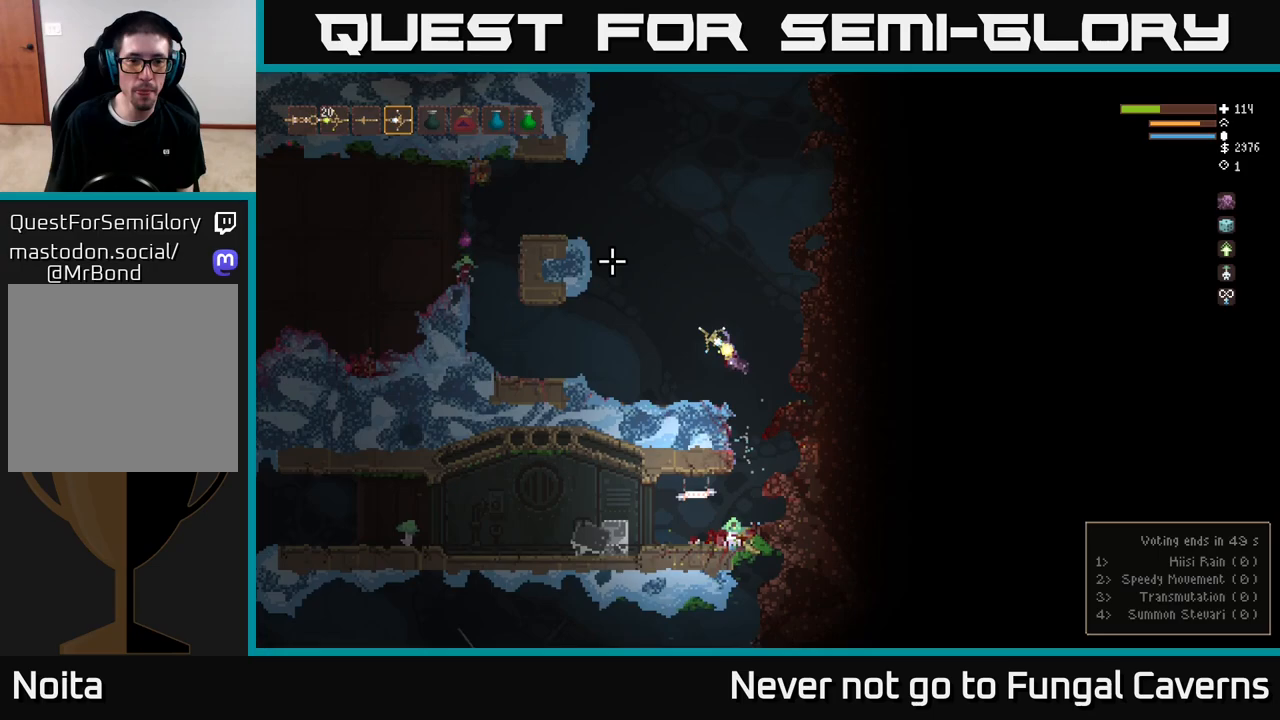
{"buttons": ["L2"], "left_stick": "right", "right_stick": "up-left", "events": [[133, "L2", "up"], [283, "L2", "down"], [417, "left_stick", "right"]]}
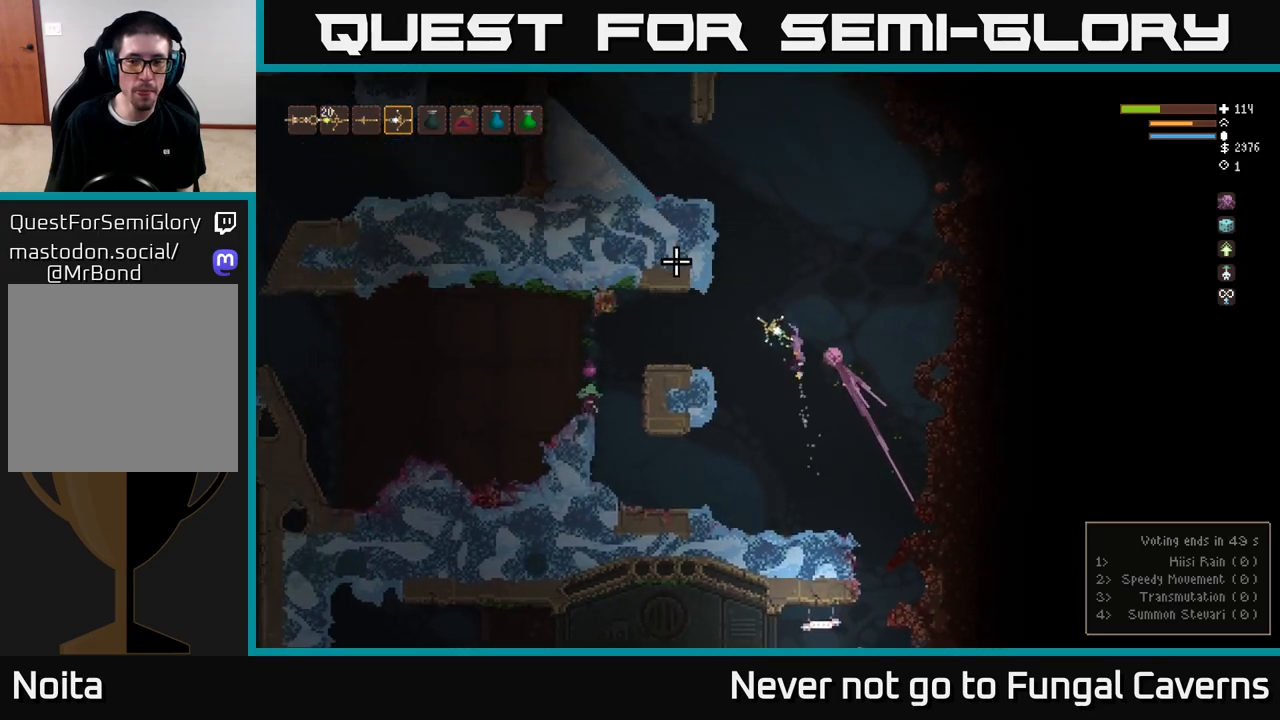
{"buttons": ["L2"], "left_stick": "left", "right_stick": "up-left", "events": [[150, "left_stick", "left"]]}
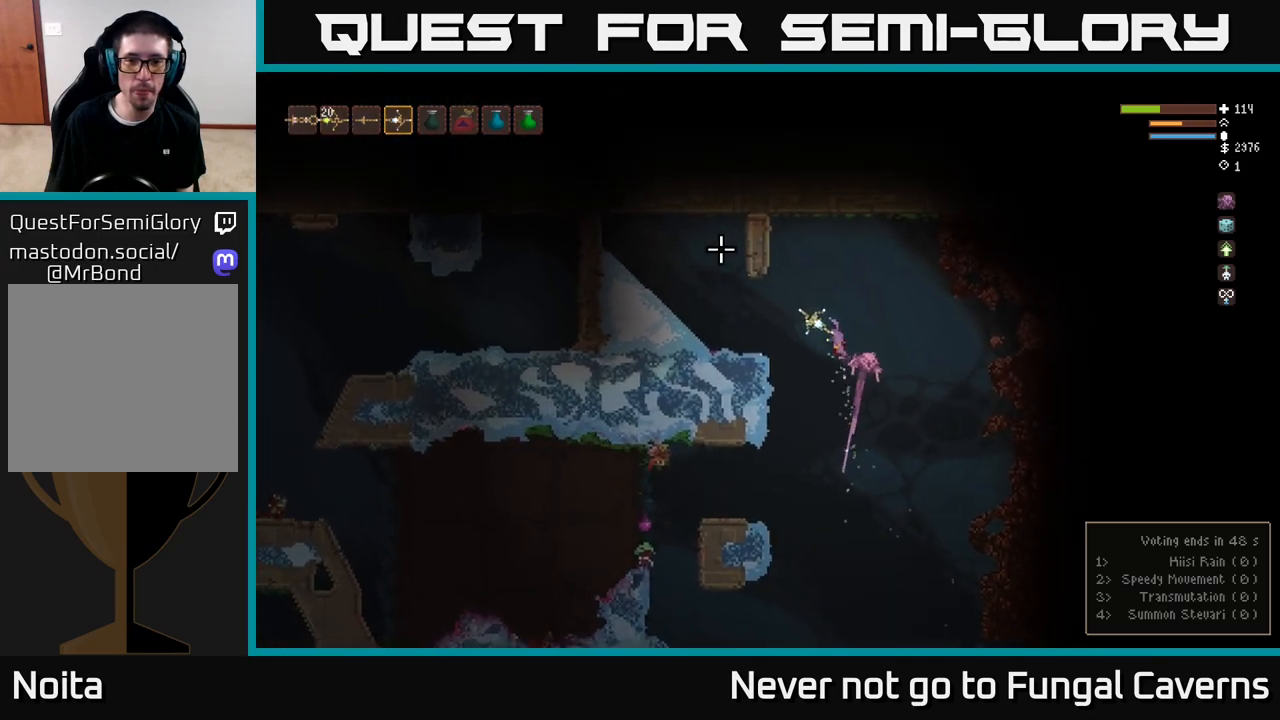
{"buttons": [], "left_stick": "left", "right_stick": "up-left", "events": [[67, "L2", "up"]]}
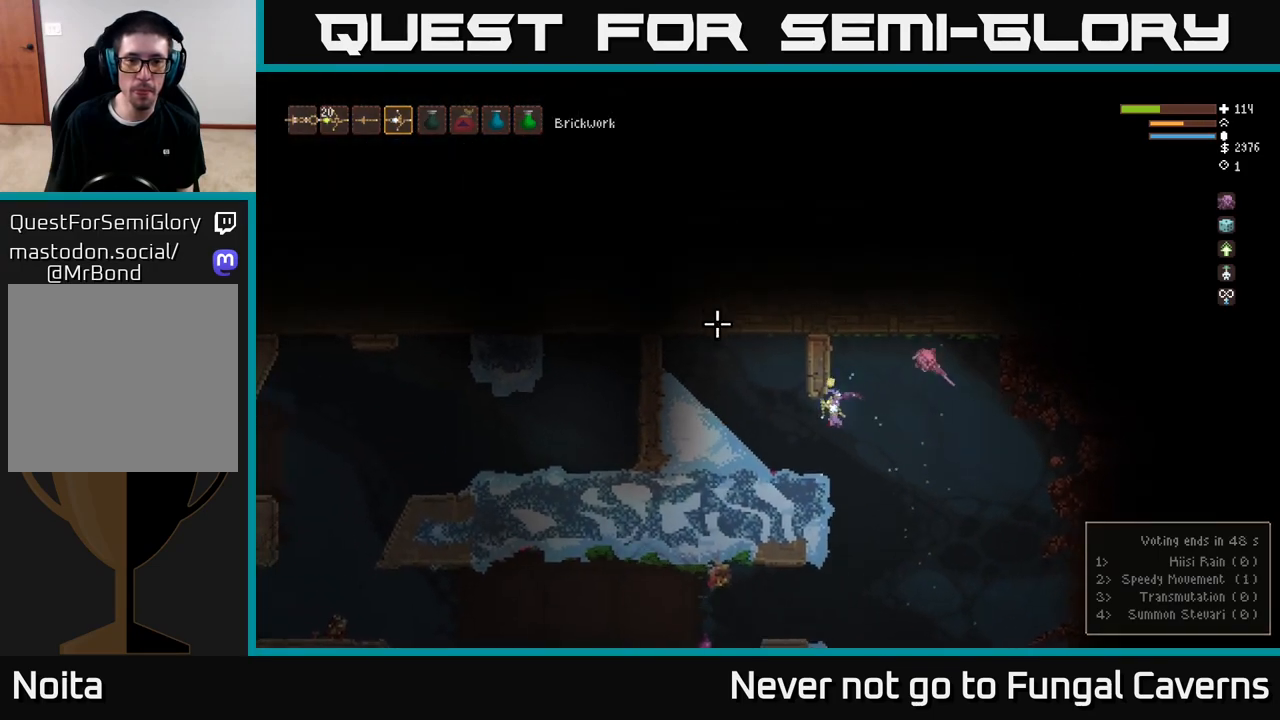
{"buttons": [], "left_stick": "left", "right_stick": "left", "events": [[100, "left_stick", "right"], [100, "right_stick", "left"], [400, "left_stick", "left"]]}
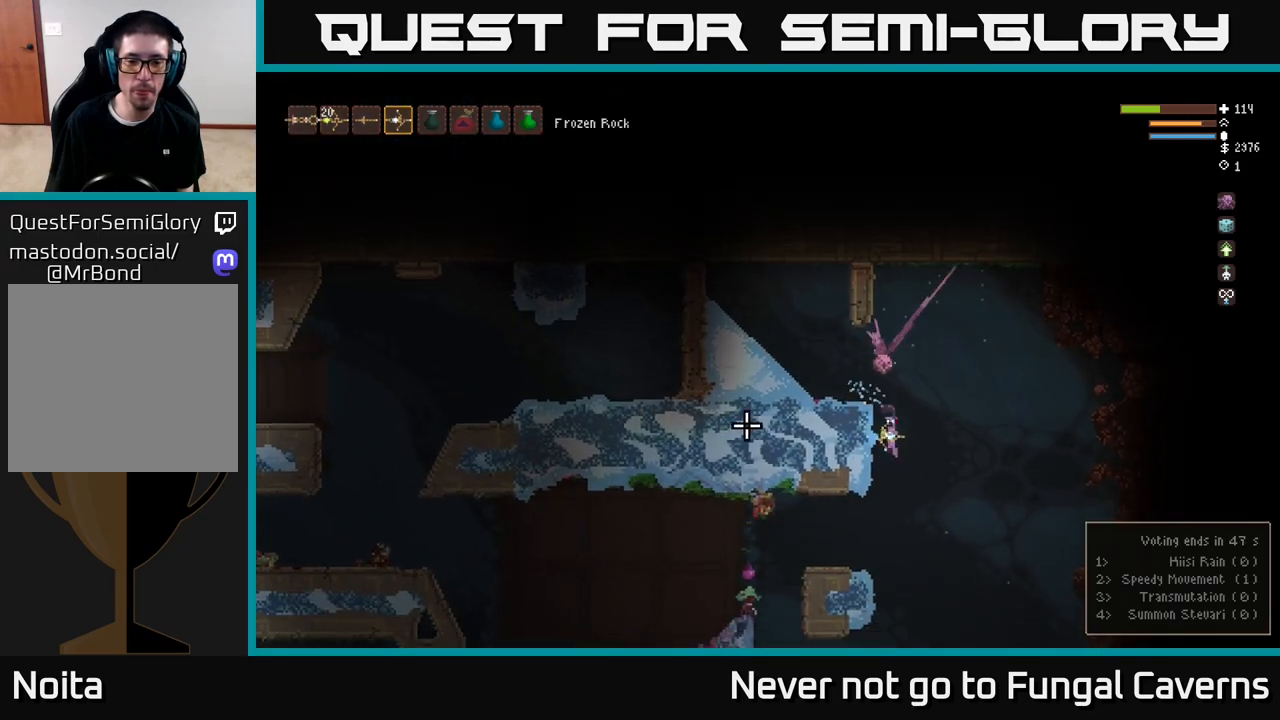
{"buttons": [], "left_stick": "left", "right_stick": "left", "events": [[100, "left_stick", "center"], [150, "left_stick", "left"], [233, "L2", "down"], [367, "L2", "up"]]}
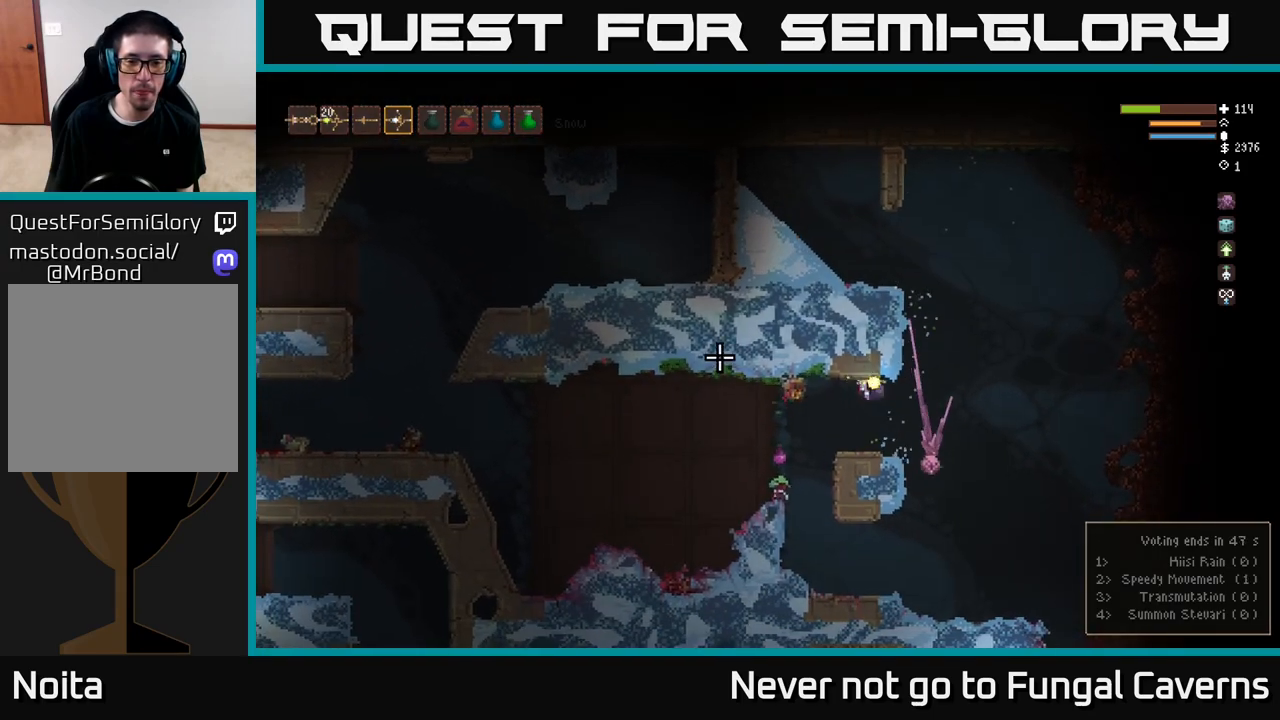
{"buttons": [], "left_stick": "left", "right_stick": "left", "events": [[400, "L2", "down"], [483, "L2", "up"]]}
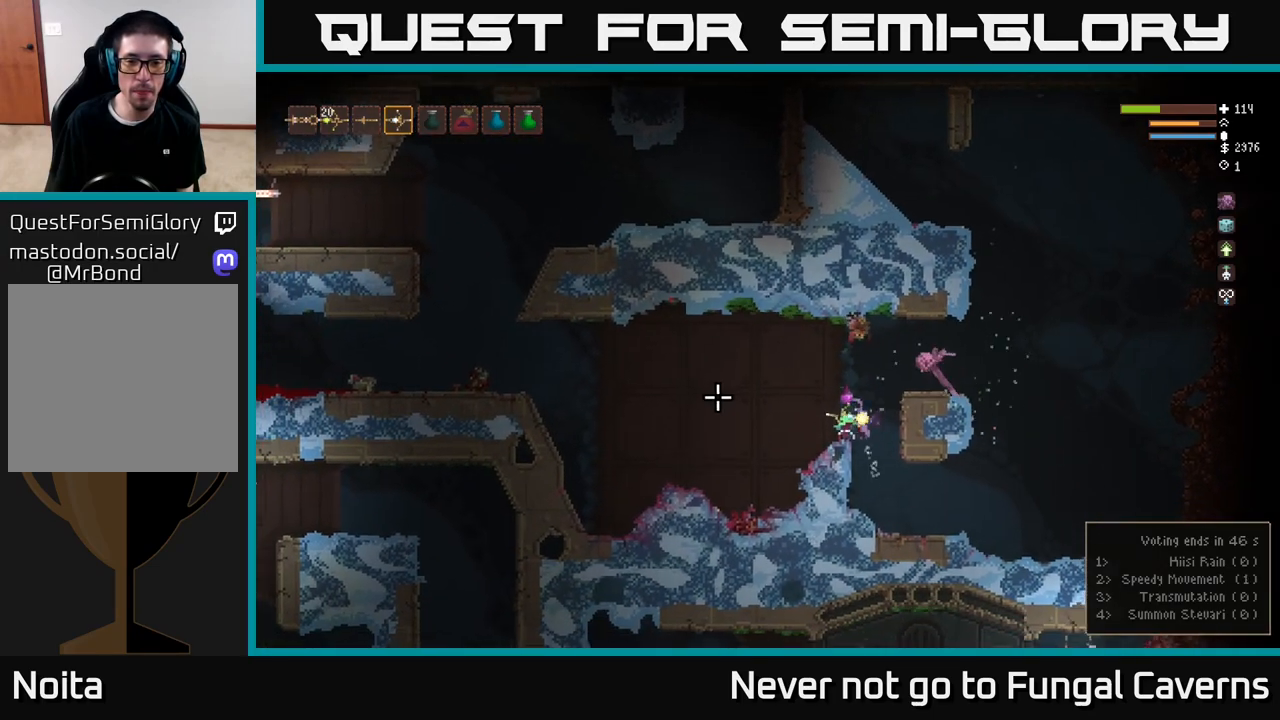
{"buttons": [], "left_stick": "left", "right_stick": "left", "events": []}
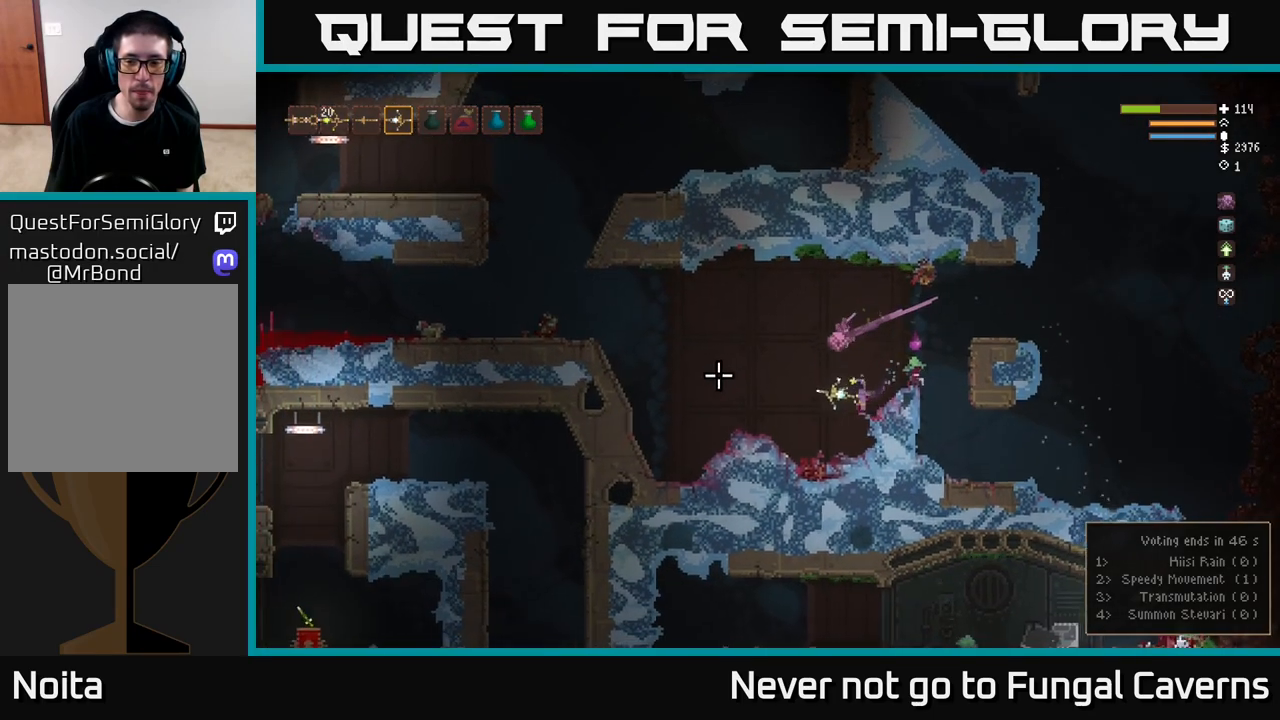
{"buttons": [], "left_stick": "left", "right_stick": "left", "events": [[200, "L2", "down"], [400, "L2", "up"]]}
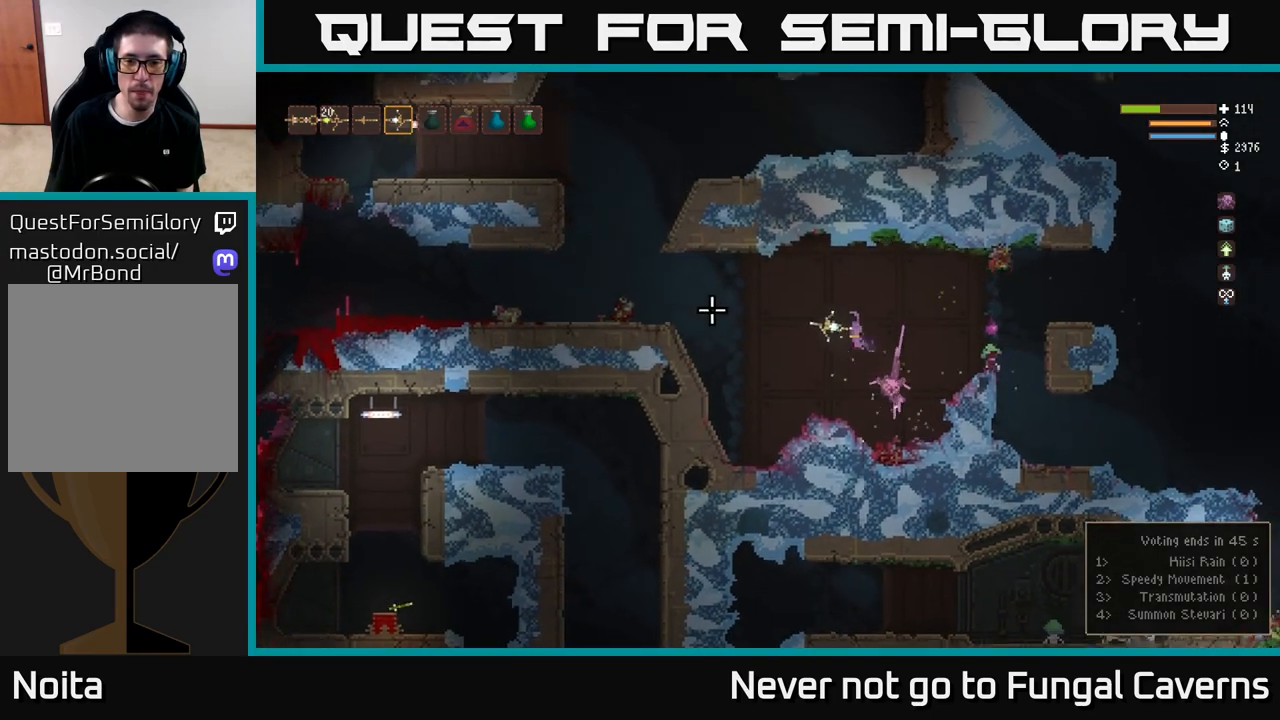
{"buttons": [], "left_stick": "left", "right_stick": "left", "events": [[367, "L2", "down"], [467, "L2", "up"]]}
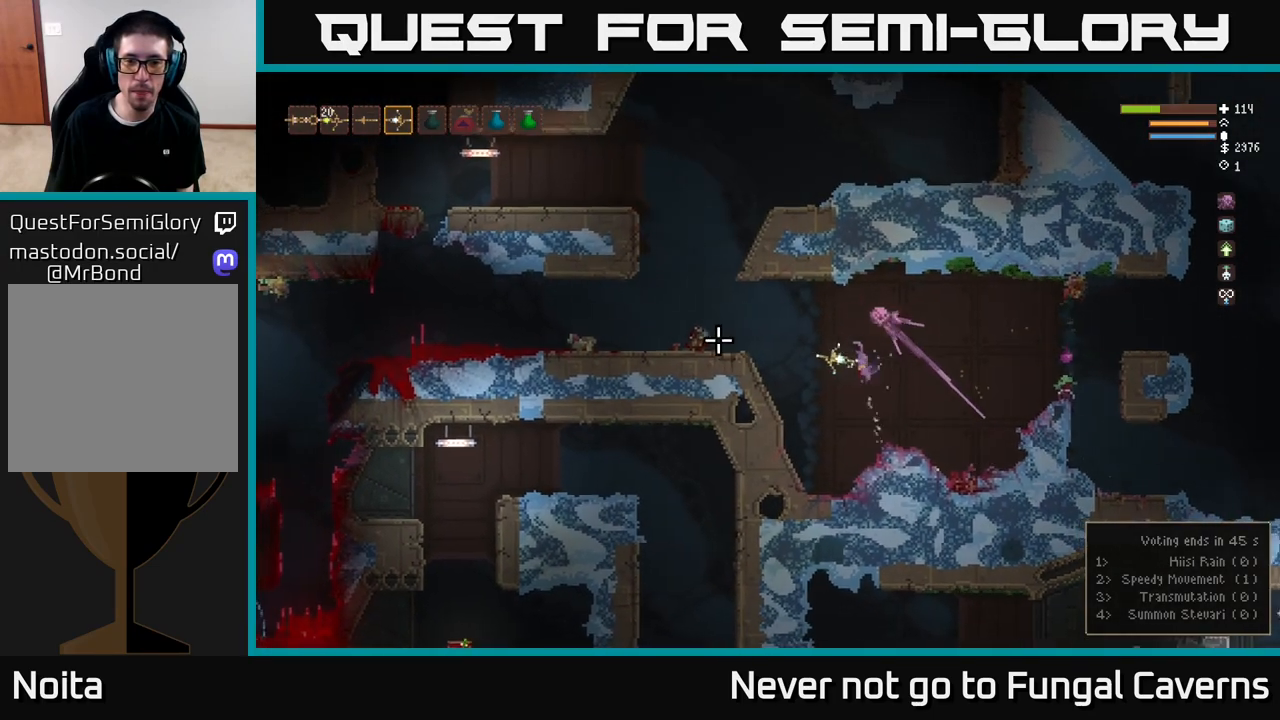
{"buttons": [], "left_stick": "left", "right_stick": "left", "events": [[100, "L2", "down"], [200, "L2", "up"]]}
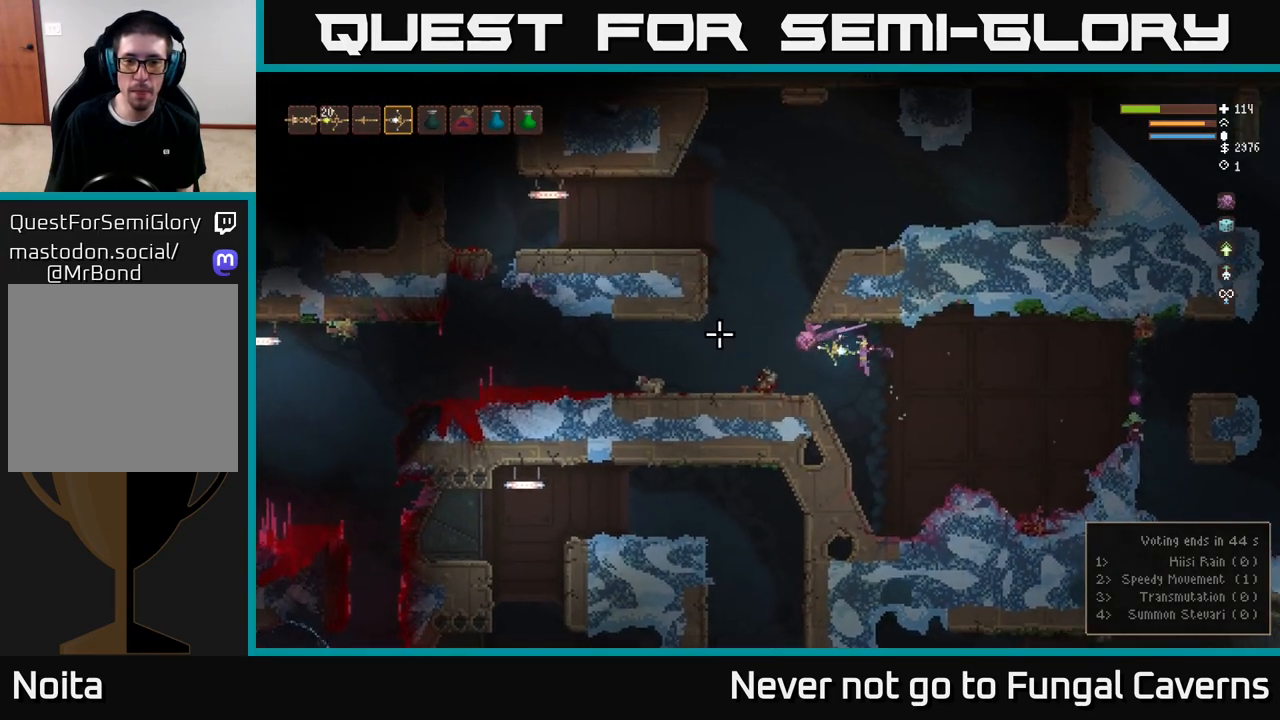
{"buttons": [], "left_stick": "left", "right_stick": "left", "events": [[17, "L2", "down"], [100, "L2", "up"]]}
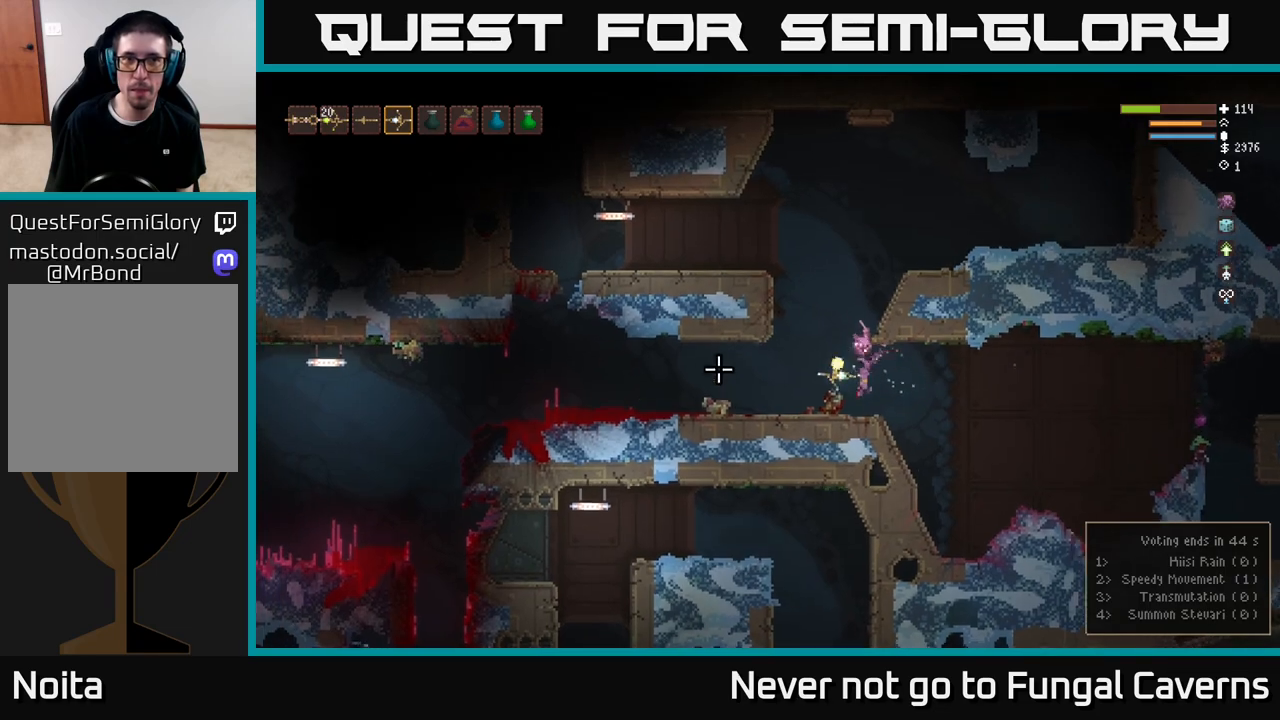
{"buttons": [], "left_stick": "left", "right_stick": "left", "events": []}
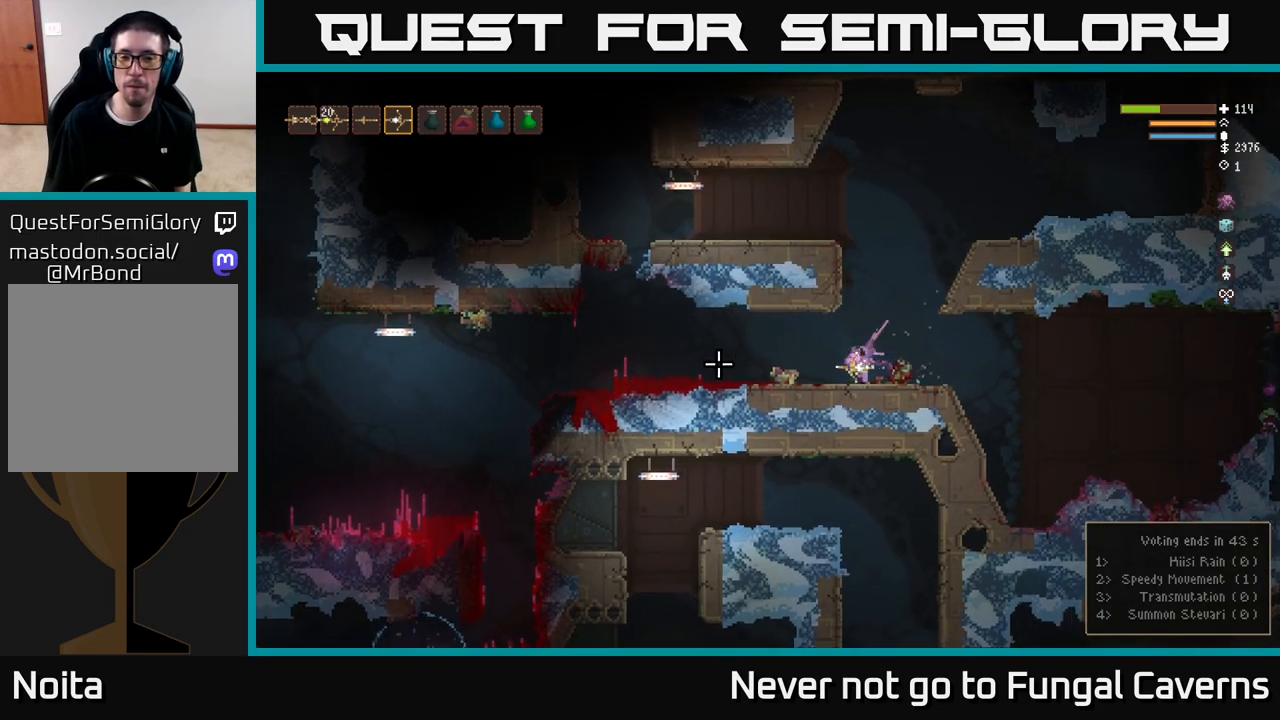
{"buttons": [], "left_stick": "left", "right_stick": "left", "events": [[367, "L2", "down"], [450, "L2", "up"]]}
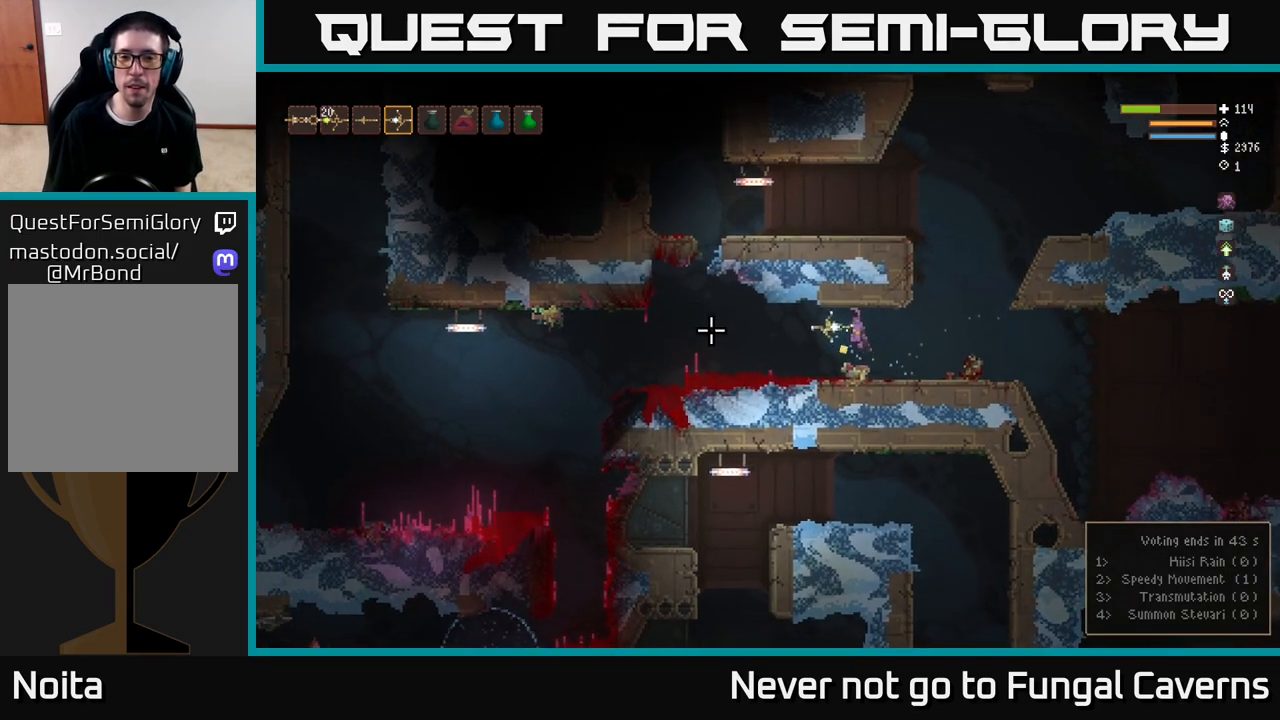
{"buttons": [], "left_stick": "left", "right_stick": "left", "events": []}
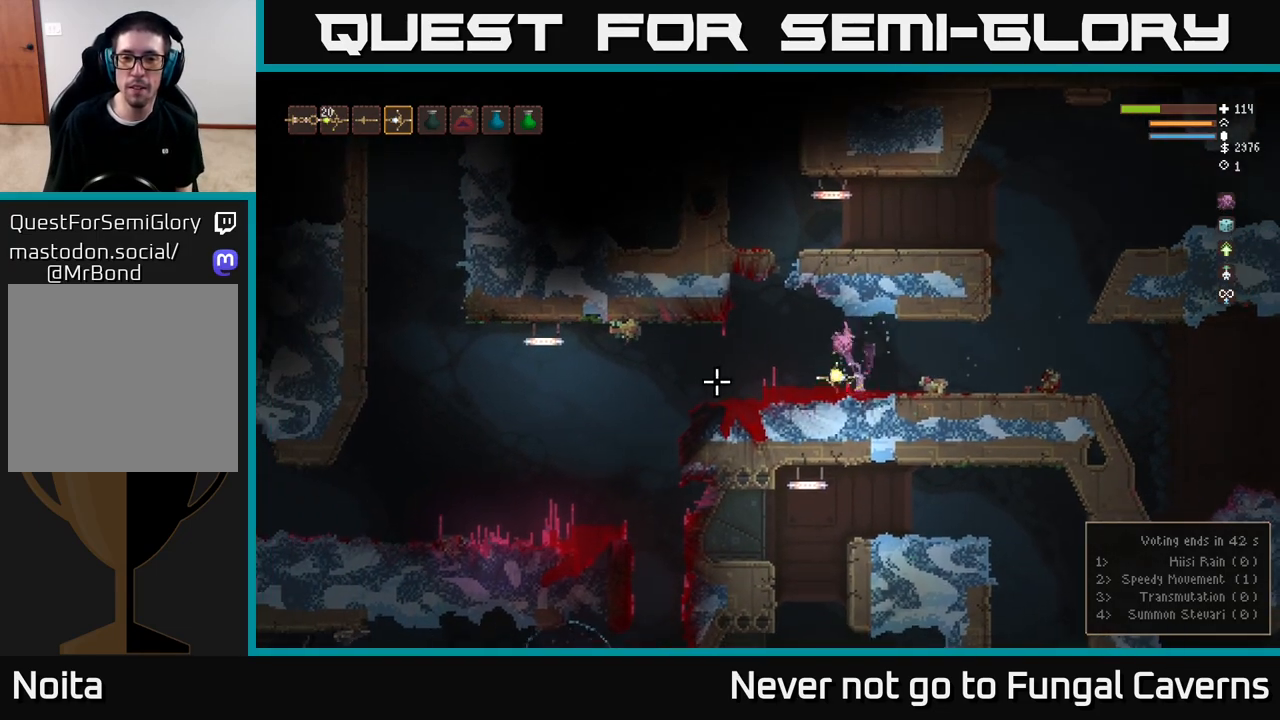
{"buttons": [], "left_stick": "left", "right_stick": "left", "events": [[67, "L2", "down"], [150, "L2", "up"]]}
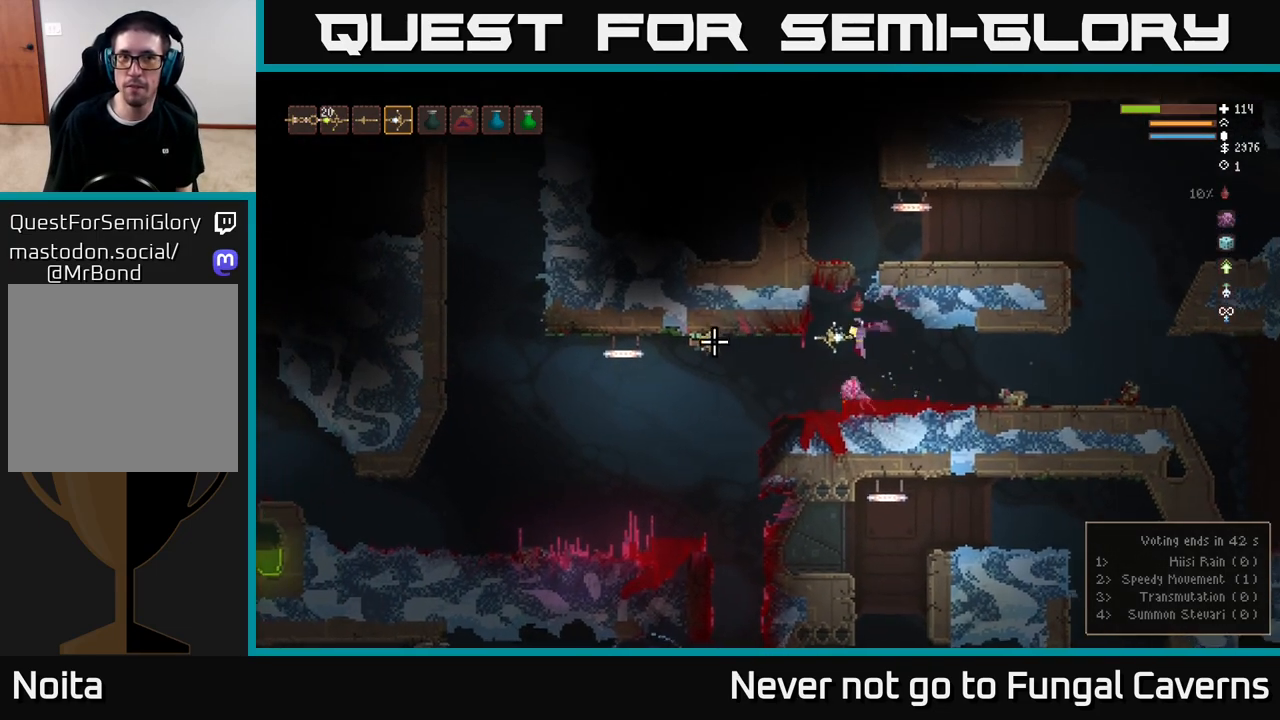
{"buttons": [], "left_stick": "left", "right_stick": "left", "events": []}
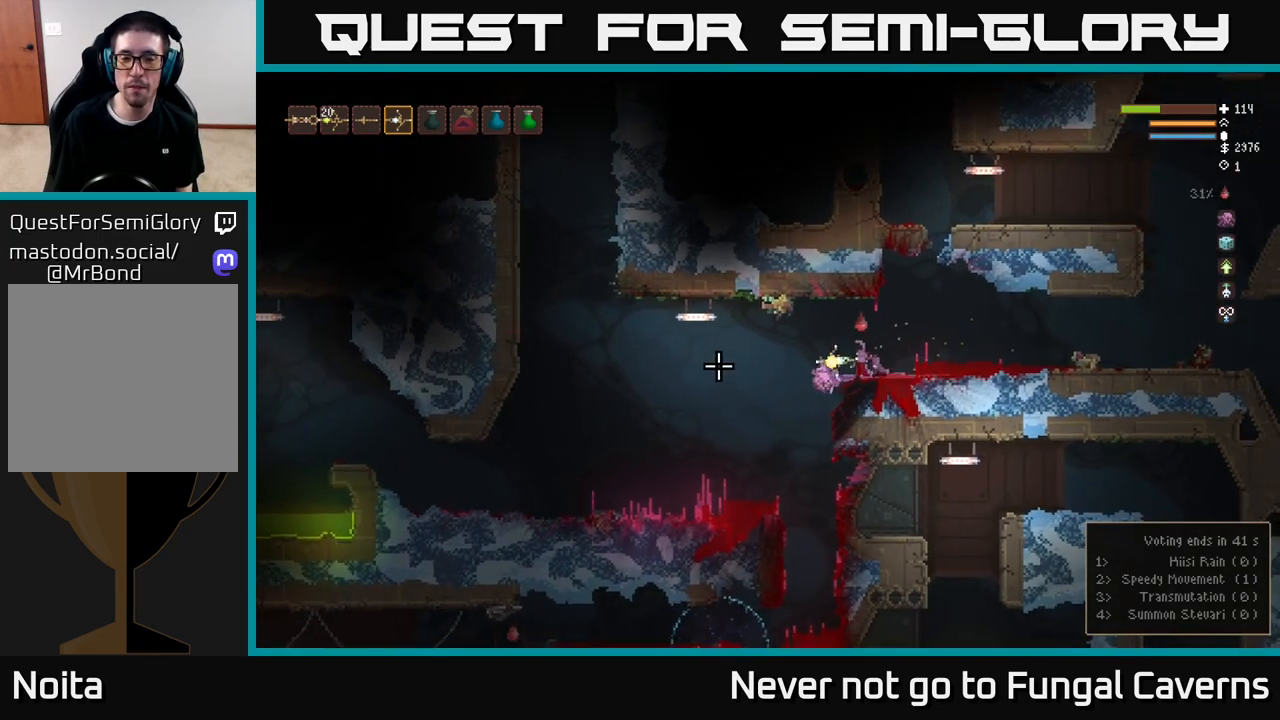
{"buttons": [], "left_stick": "left", "right_stick": "left", "events": [[150, "L2", "down"], [233, "L2", "up"]]}
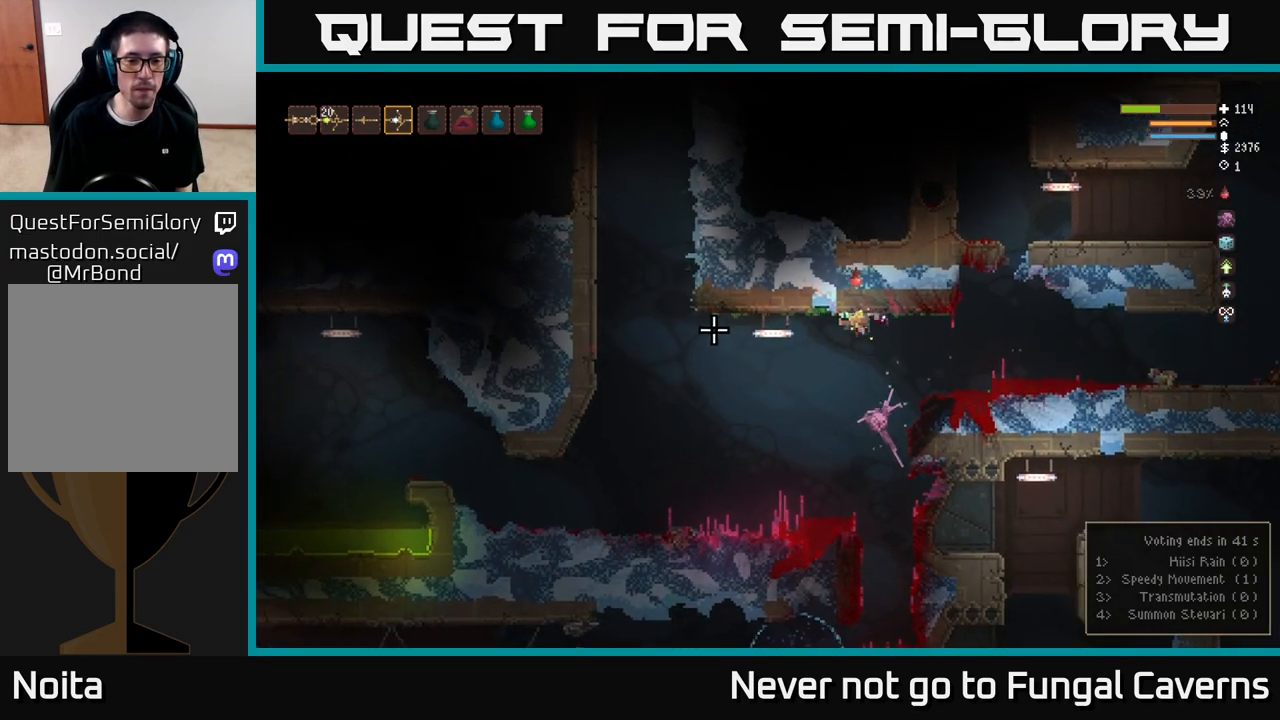
{"buttons": [], "left_stick": "right", "right_stick": "left", "events": [[167, "left_stick", "right"]]}
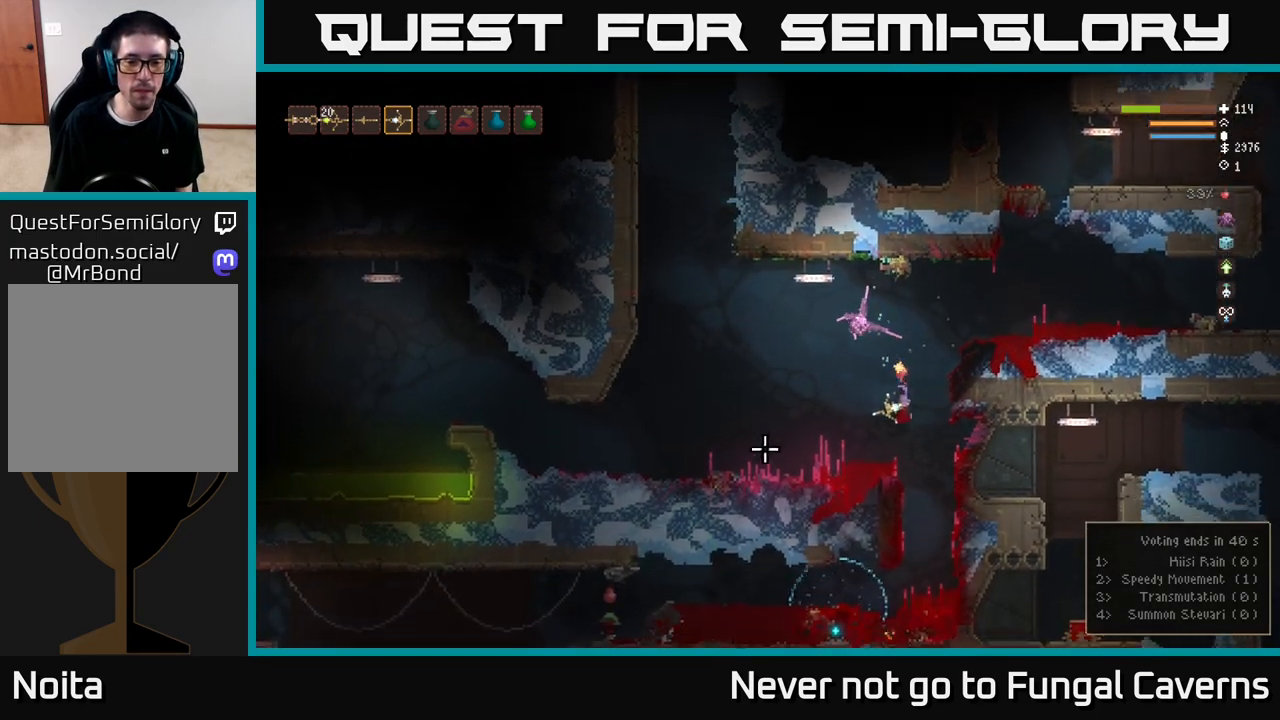
{"buttons": [], "left_stick": "left", "right_stick": "left", "events": [[183, "left_stick", "left"]]}
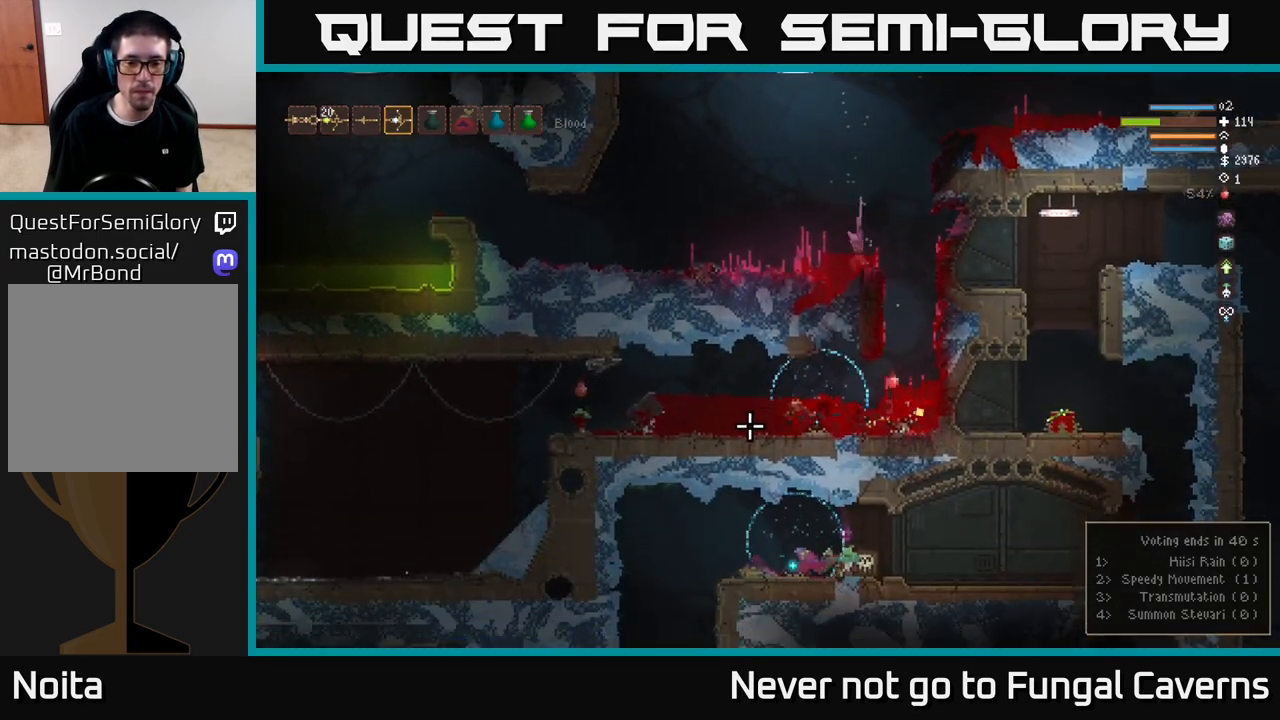
{"buttons": [], "left_stick": "left", "right_stick": "left", "events": []}
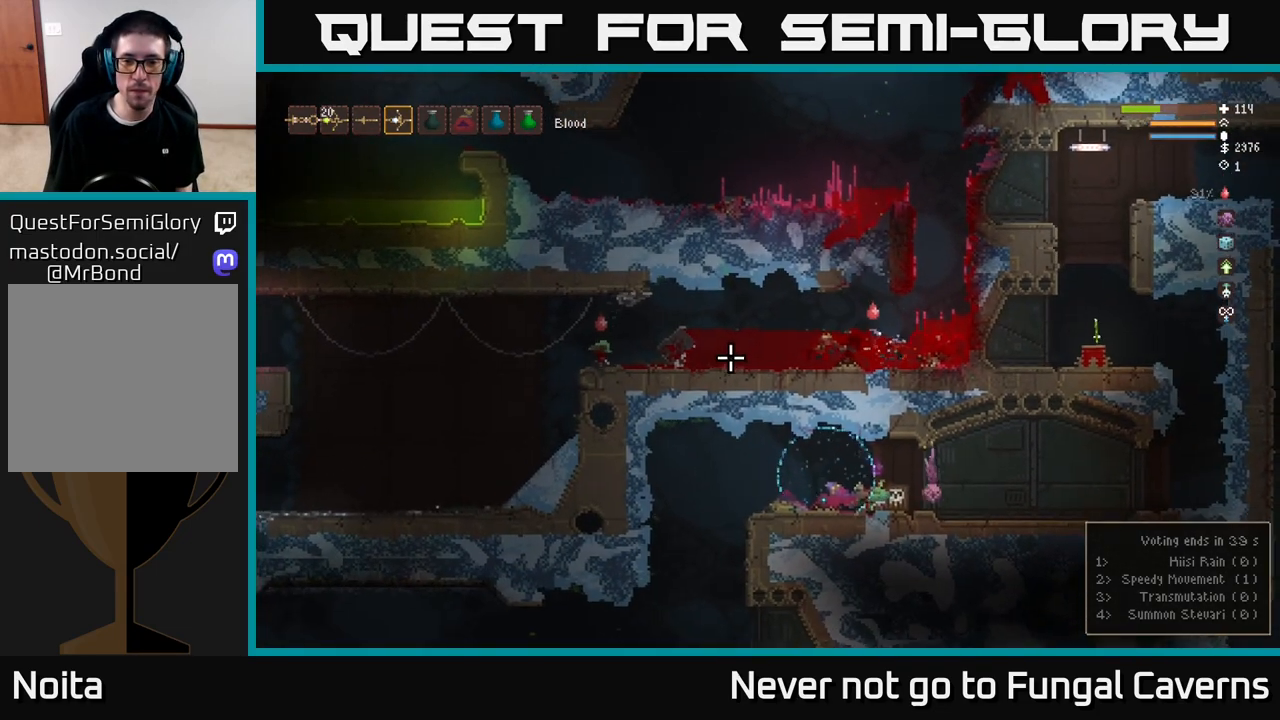
{"buttons": [], "left_stick": "left", "right_stick": "left", "events": []}
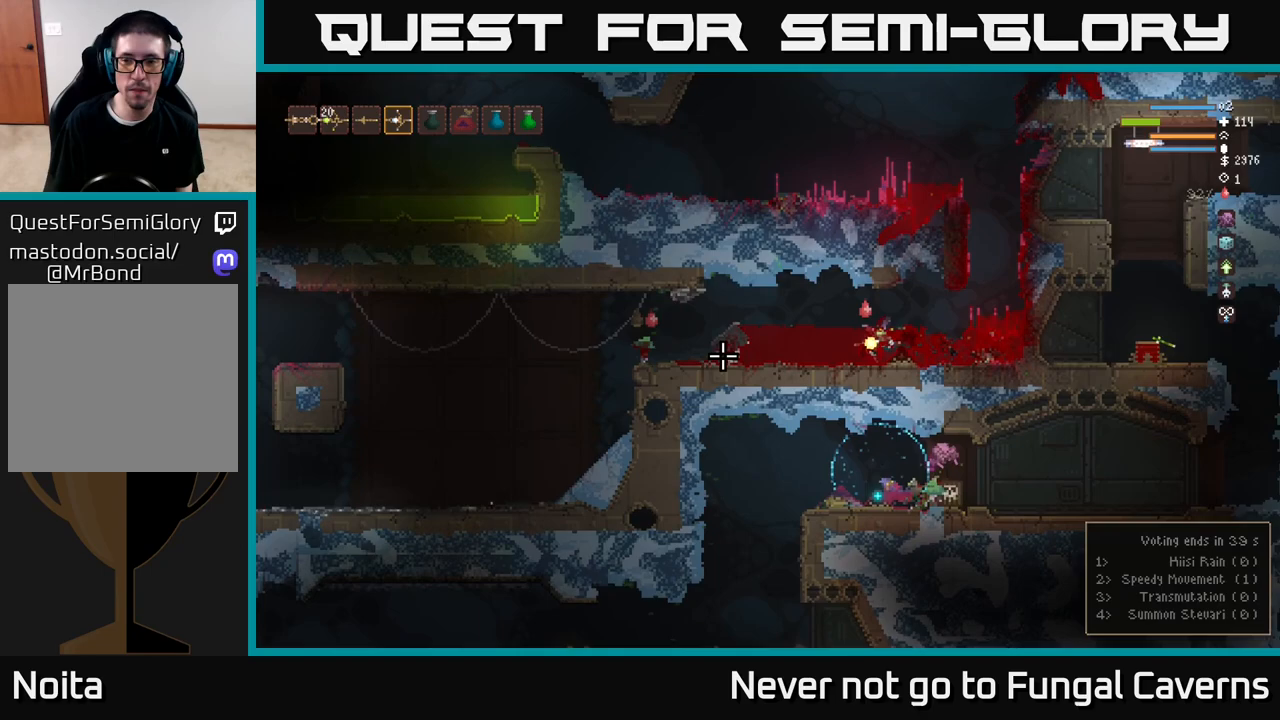
{"buttons": [], "left_stick": "left", "right_stick": "left", "events": []}
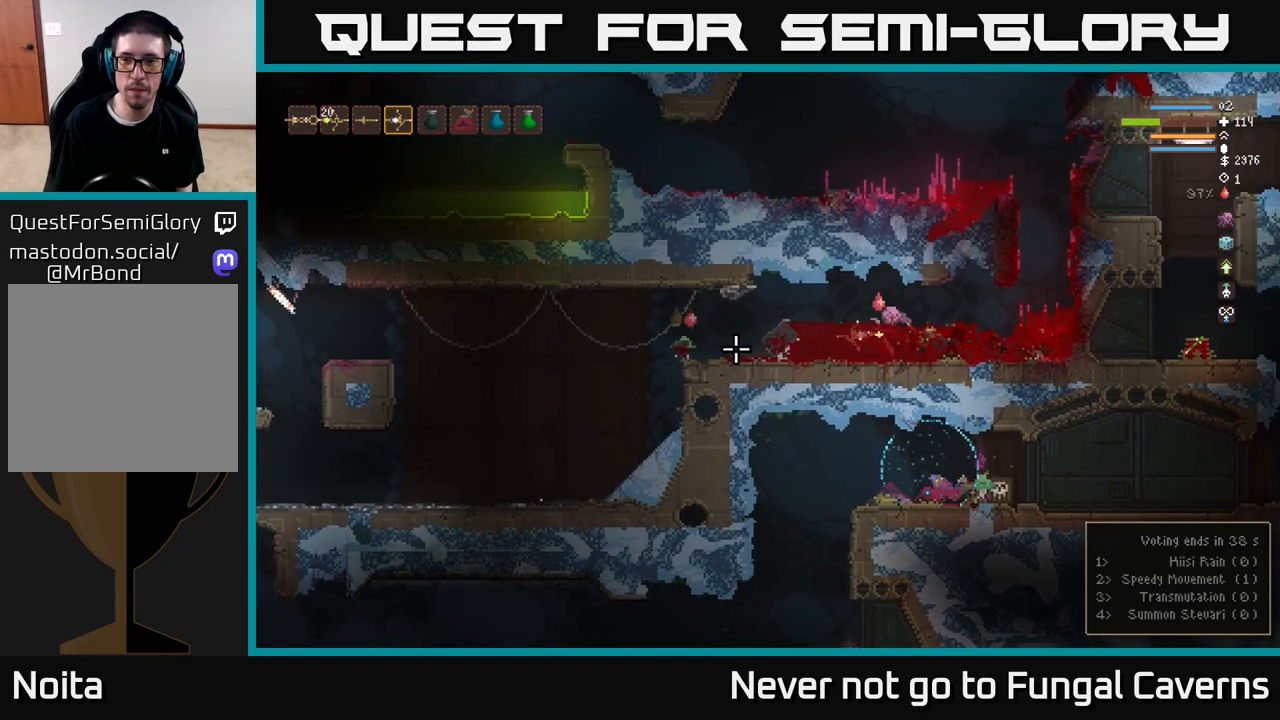
{"buttons": ["L2"], "left_stick": "left", "right_stick": "left", "events": [[500, "L2", "down"]]}
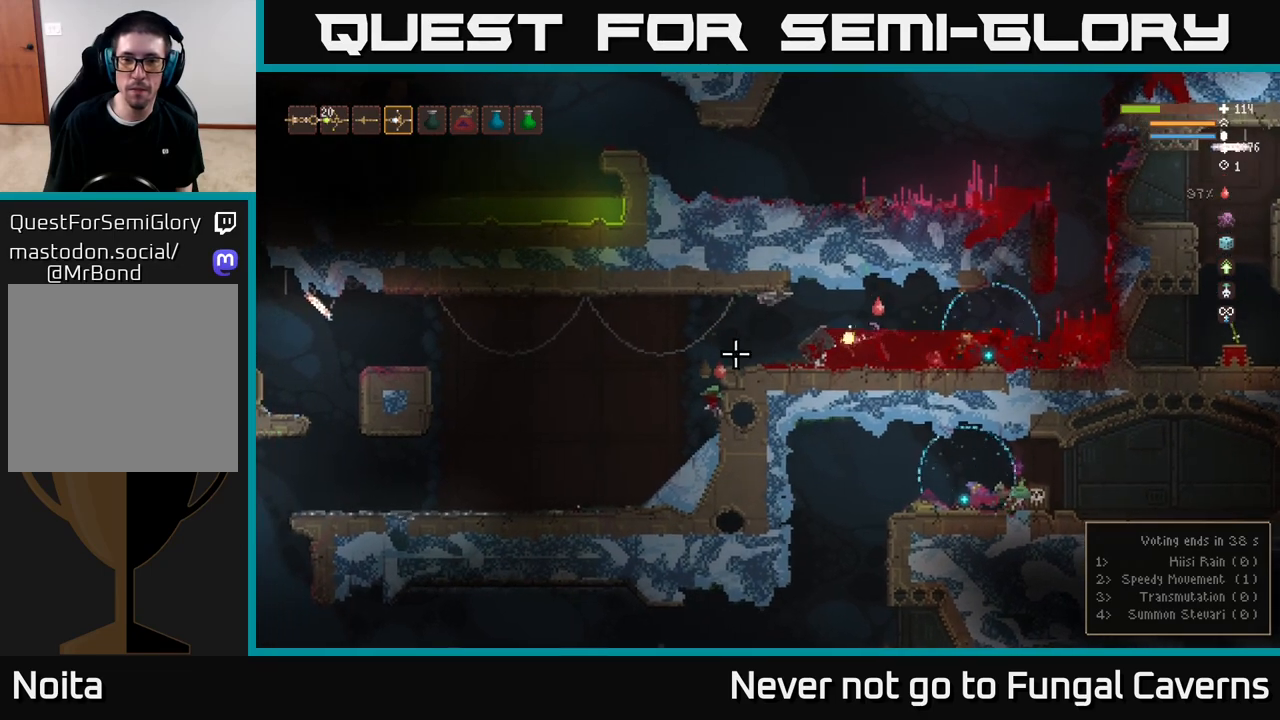
{"buttons": [], "left_stick": "left", "right_stick": "left", "events": [[117, "L2", "up"]]}
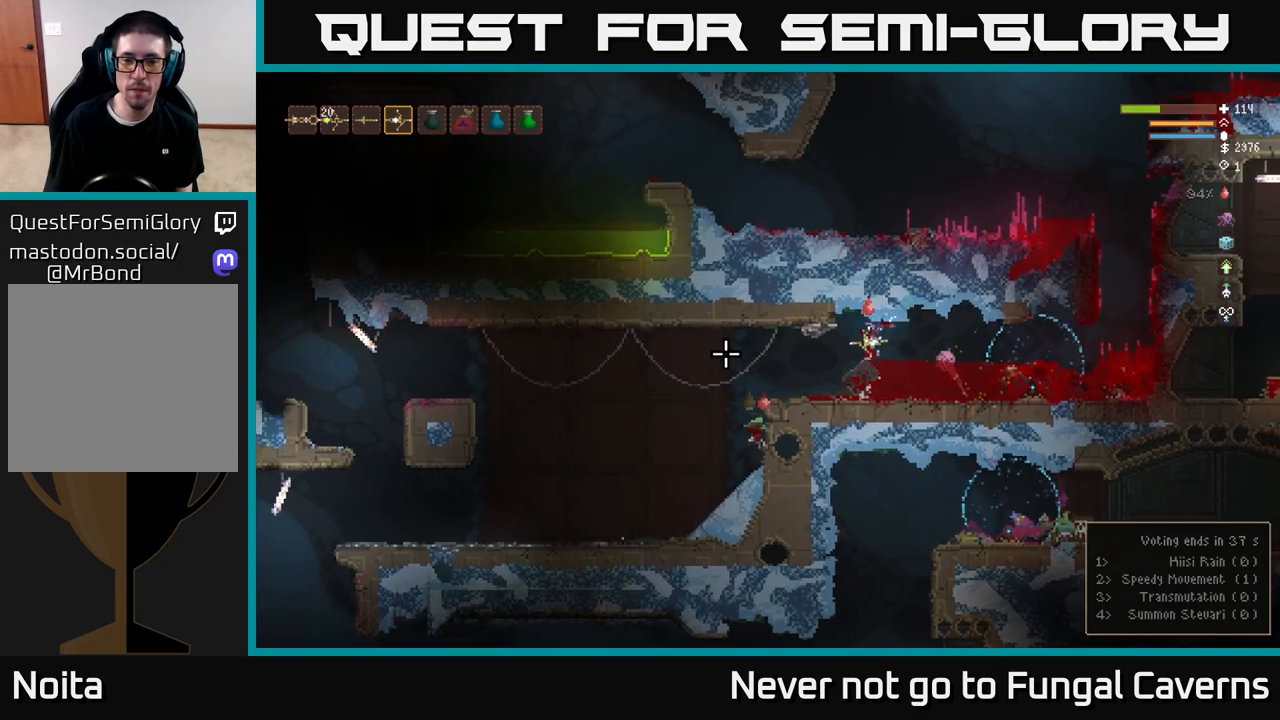
{"buttons": ["L2"], "left_stick": "left", "right_stick": "left", "events": [[467, "L2", "down"]]}
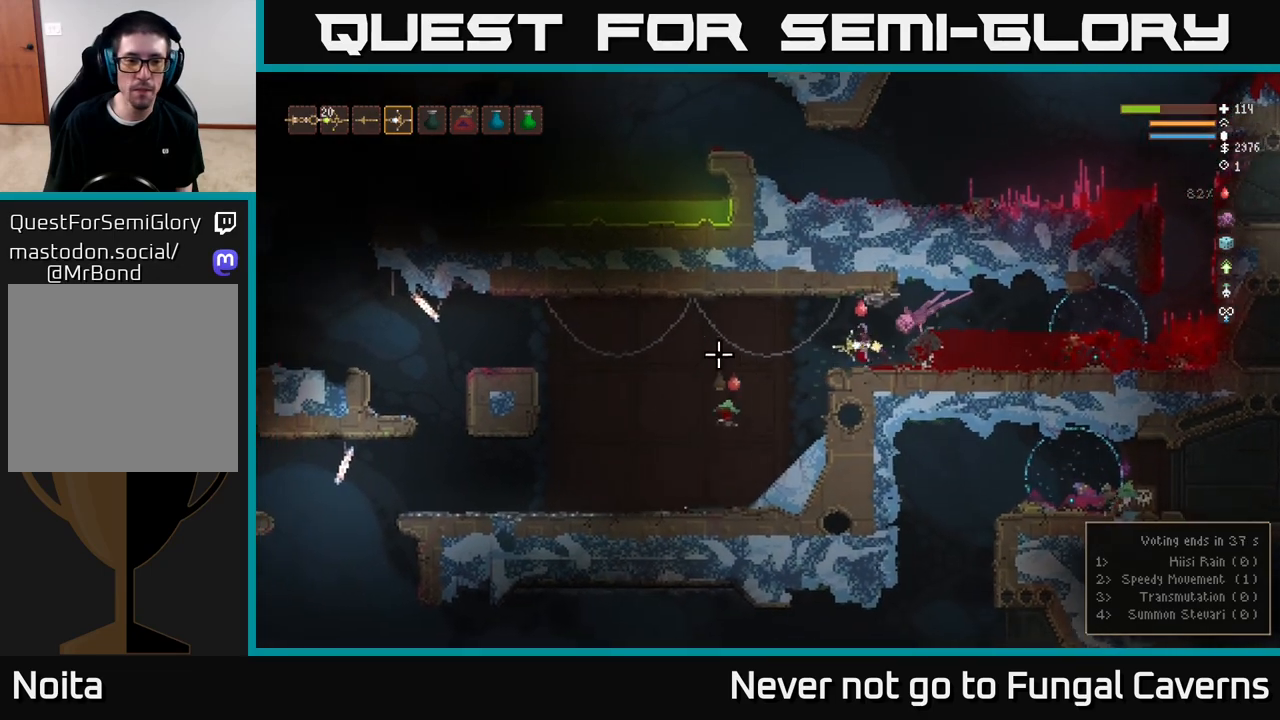
{"buttons": [], "left_stick": "left", "right_stick": "left", "events": [[83, "L2", "up"]]}
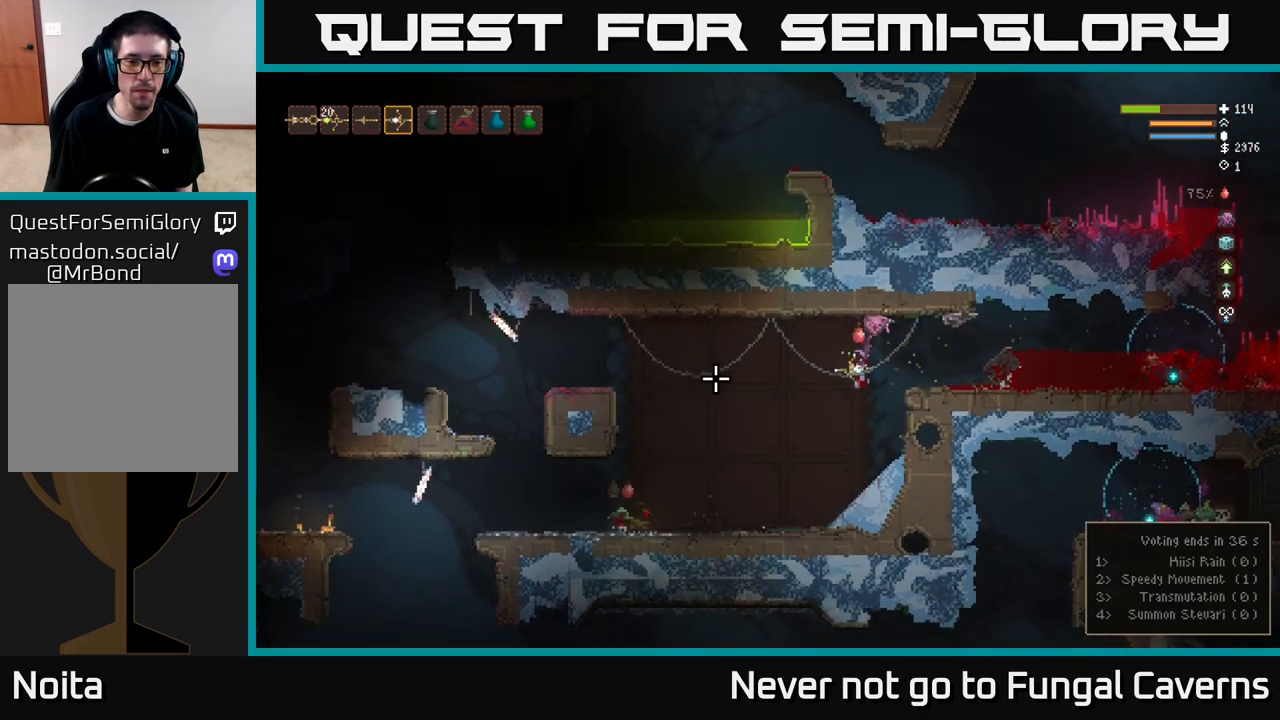
{"buttons": [], "left_stick": "left", "right_stick": "left", "events": [[167, "R2", "down"], [267, "R2", "up"]]}